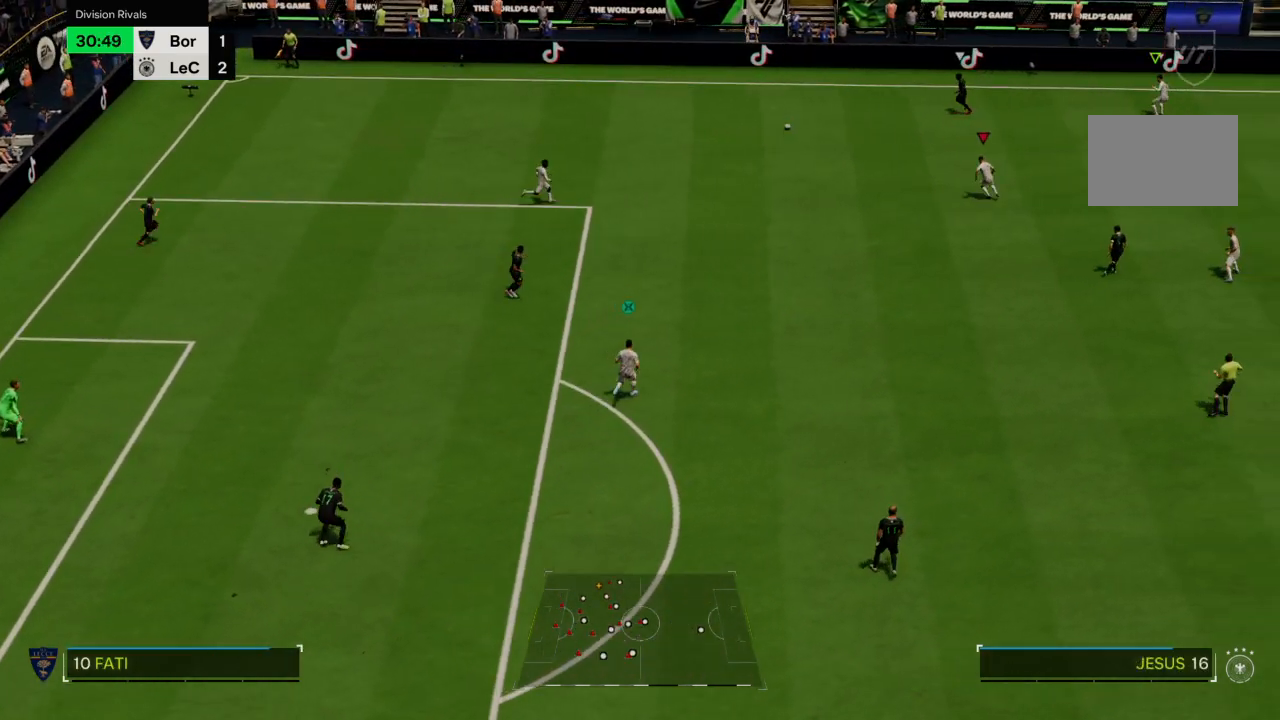
Gameplay with a controller (PlayStation layout); each line is a JSON object with the inputs held at the frame after it. "events" lists button and stick changes between this image and that frame as [ms after this image, input, new state], when the widget could be followed in between. Not read: L3 R3.
{"buttons": ["R2"], "left_stick": "up-left", "right_stick": "center", "events": []}
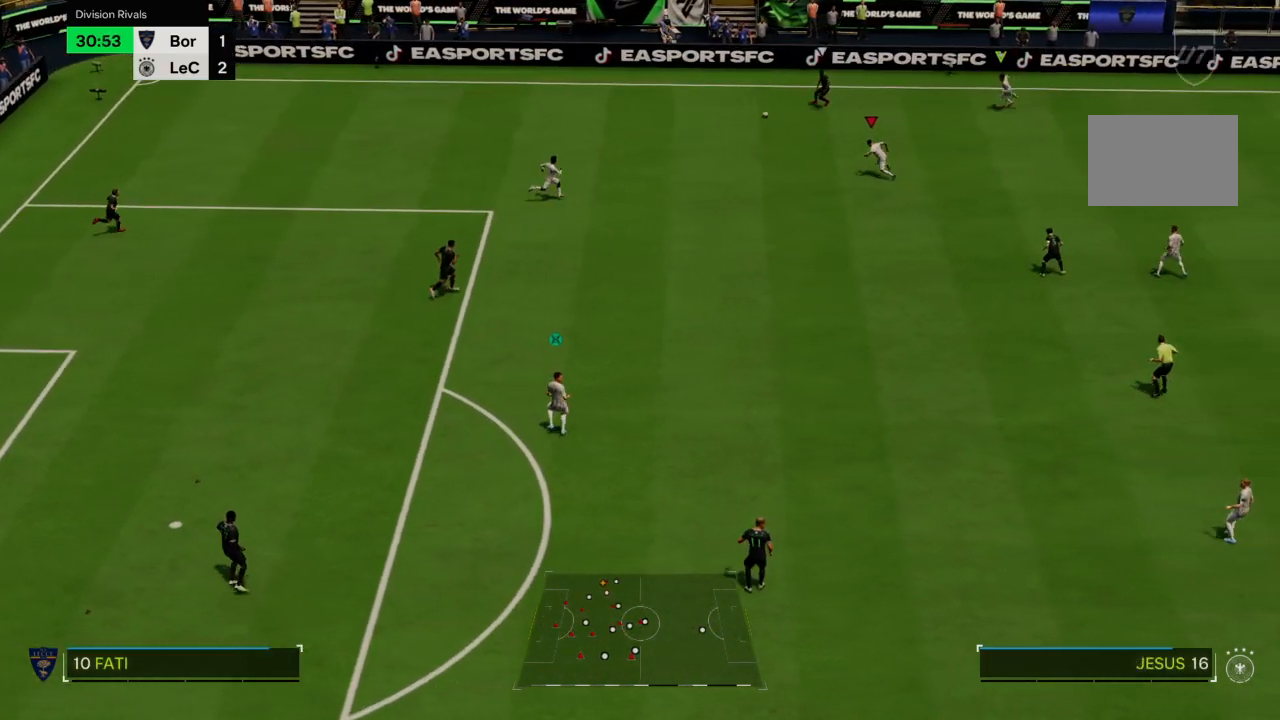
{"buttons": ["L2", "R2"], "left_stick": "up-right", "right_stick": "center", "events": [[267, "L2", "down"], [267, "left_stick", "up"], [501, "left_stick", "up-right"]]}
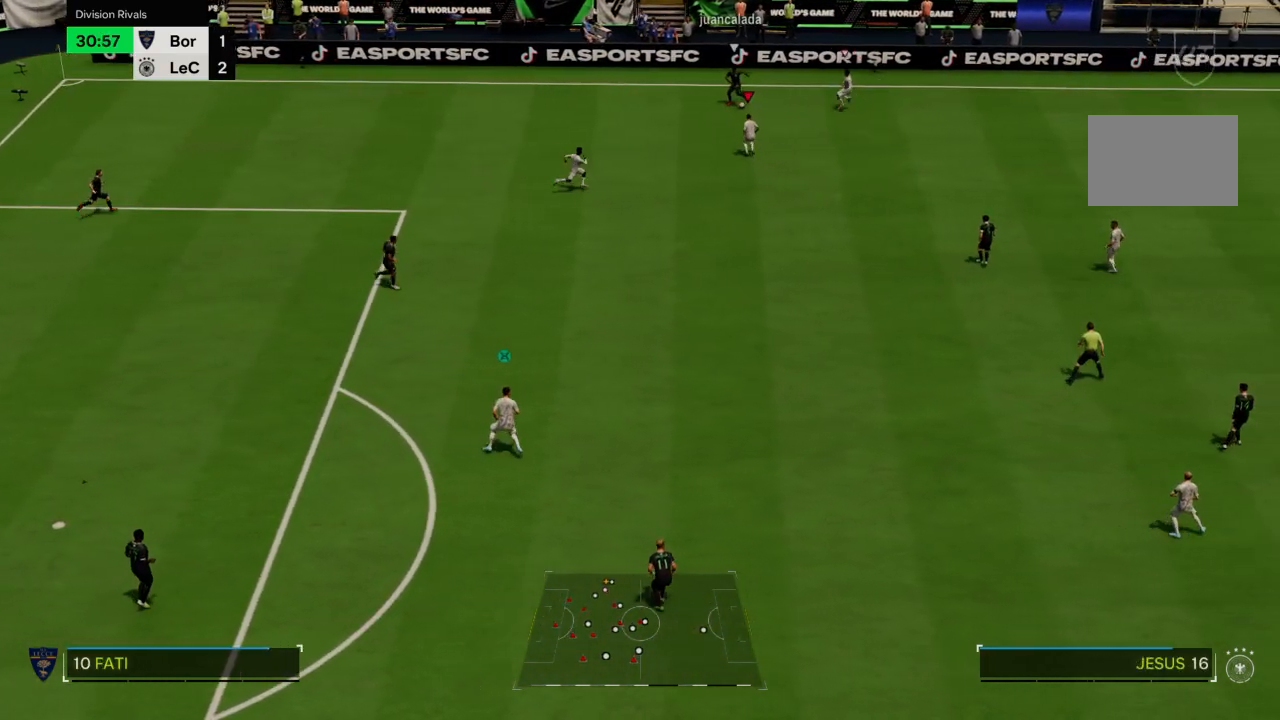
{"buttons": ["L2", "R2"], "left_stick": "right", "right_stick": "center", "events": [[300, "left_stick", "right"]]}
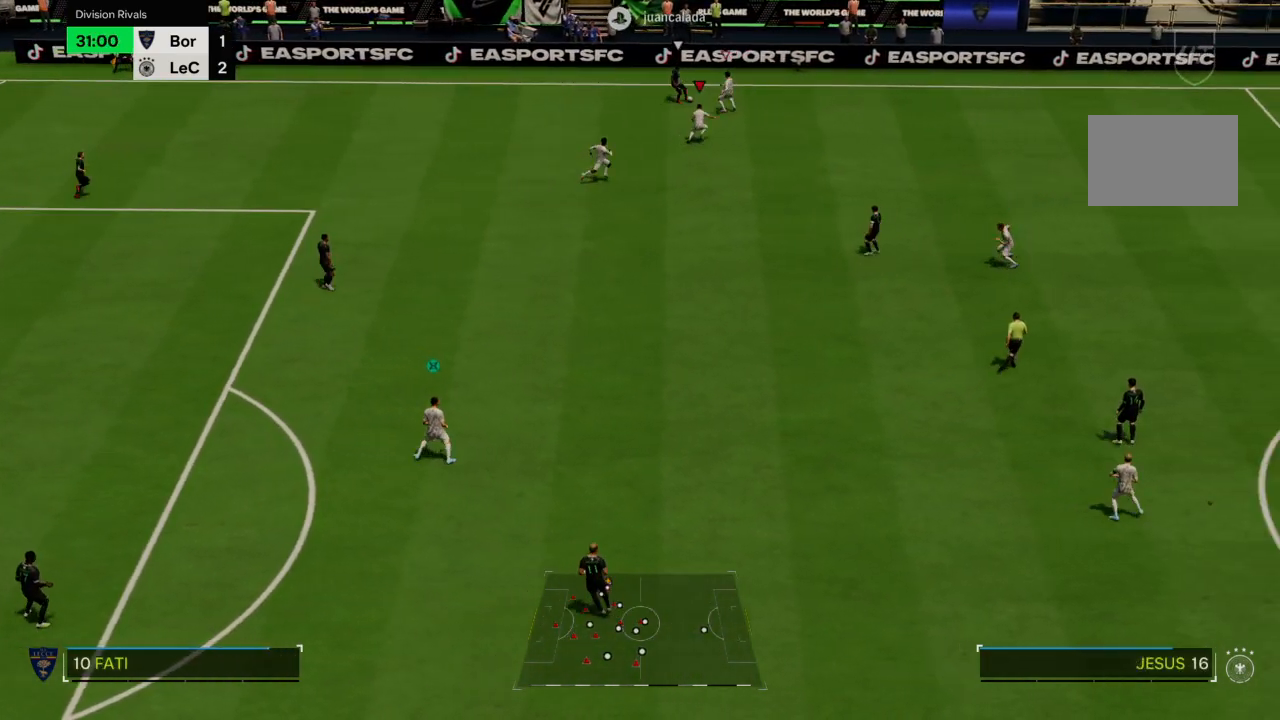
{"buttons": ["CROSS"], "left_stick": "up-left", "right_stick": "center", "events": [[34, "CROSS", "down"], [34, "R2", "up"], [67, "L2", "up"], [234, "R1", "down"], [301, "left_stick", "up-right"], [468, "left_stick", "up-left"], [501, "R1", "up"]]}
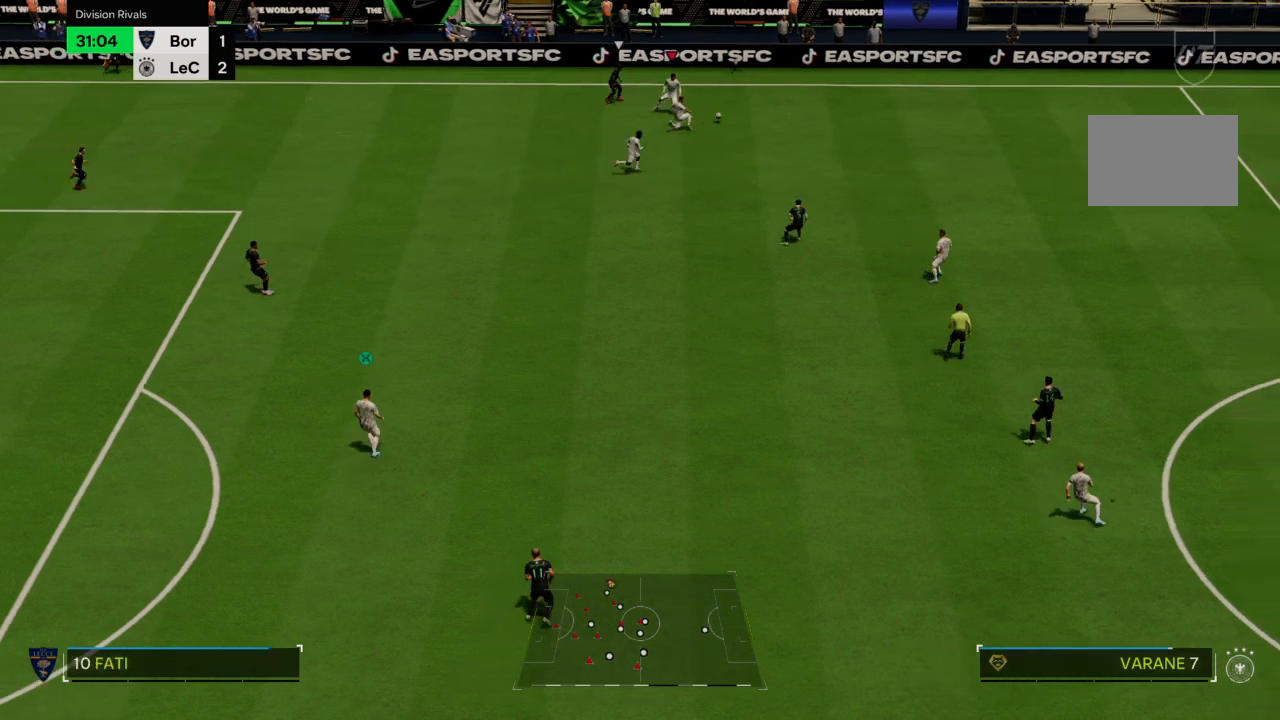
{"buttons": [], "left_stick": "down-left", "right_stick": "center", "events": [[100, "left_stick", "down-left"], [200, "CROSS", "up"]]}
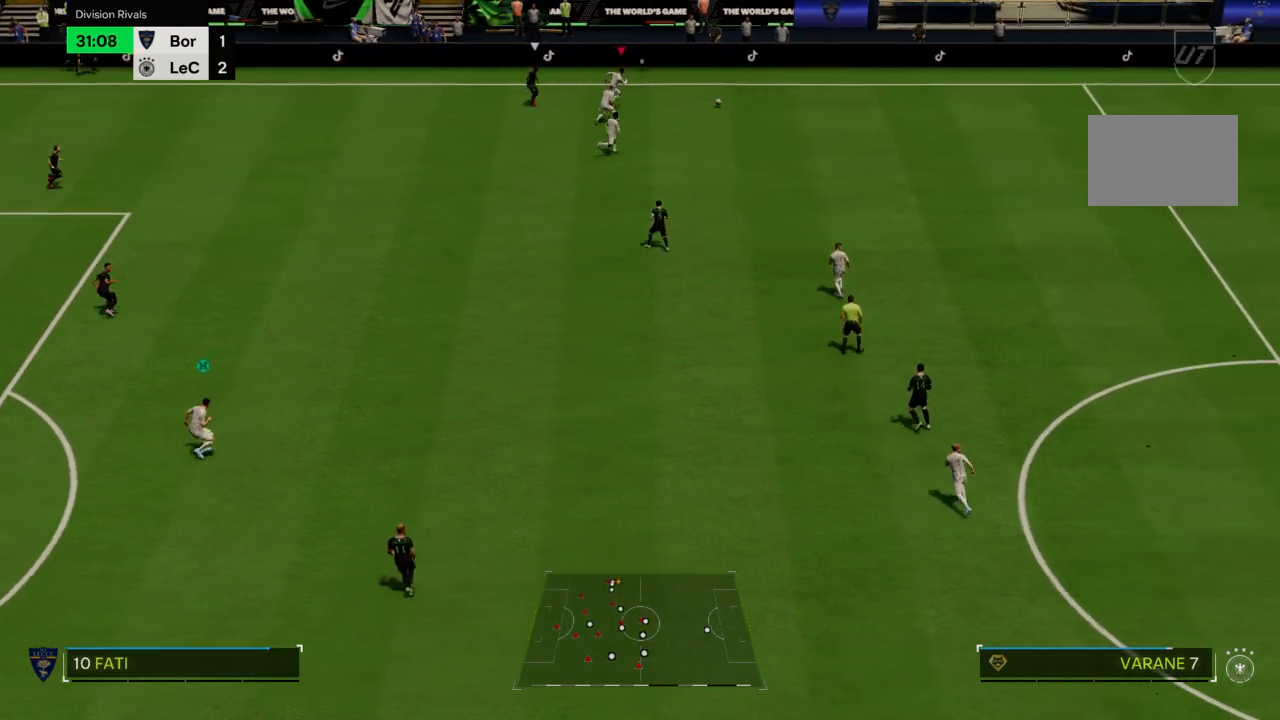
{"buttons": ["R2"], "left_stick": "right", "right_stick": "center", "events": [[34, "left_stick", "down-right"], [134, "R2", "down"], [134, "left_stick", "right"]]}
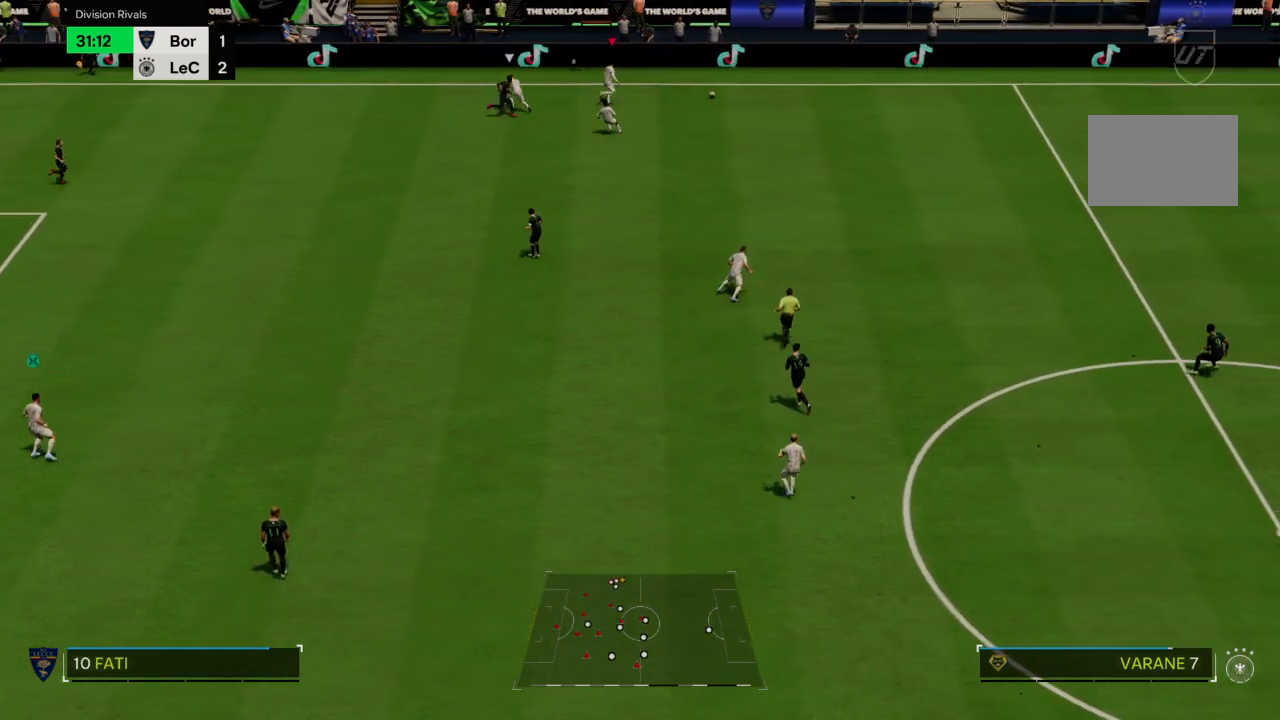
{"buttons": [], "left_stick": "down", "right_stick": "center", "events": [[267, "left_stick", "down-right"], [400, "CROSS", "down"], [400, "R2", "up"], [500, "CROSS", "up"], [500, "left_stick", "down"]]}
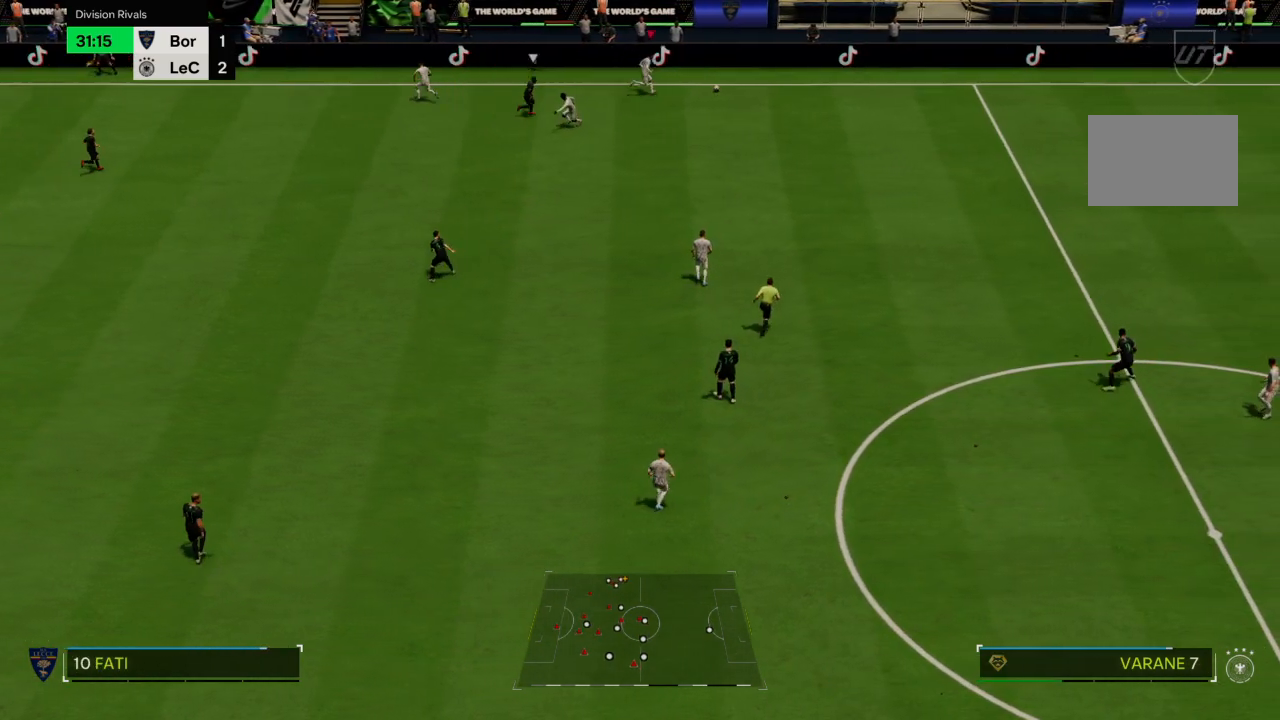
{"buttons": [], "left_stick": "down", "right_stick": "center", "events": []}
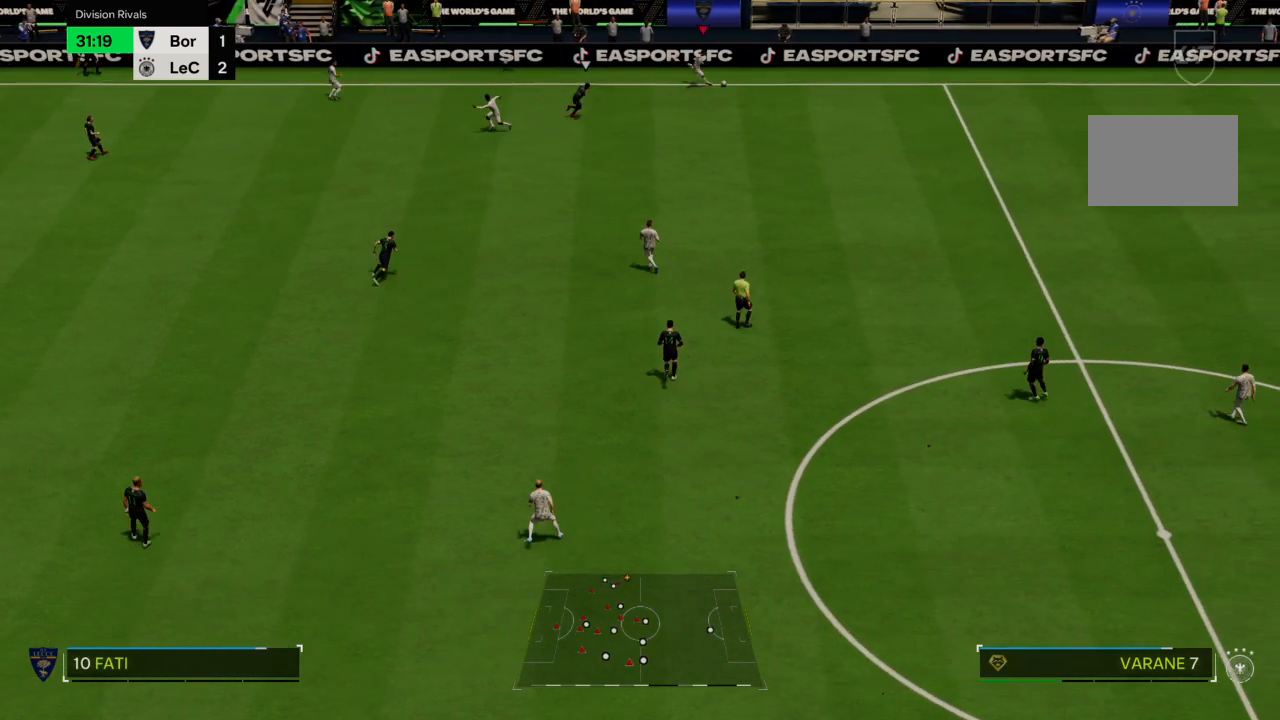
{"buttons": [], "left_stick": "down-left", "right_stick": "center", "events": [[300, "left_stick", "down-left"]]}
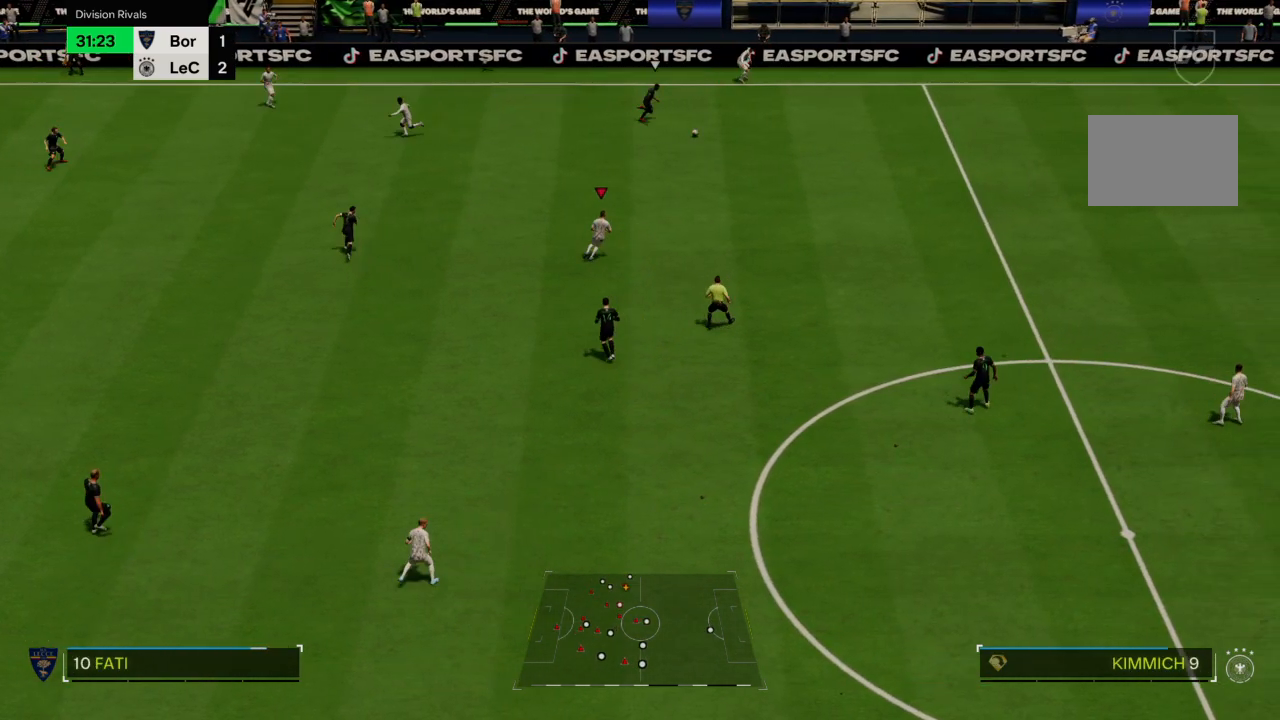
{"buttons": [], "left_stick": "up-left", "right_stick": "center", "events": [[34, "left_stick", "left"], [167, "left_stick", "up-left"], [201, "CROSS", "down"], [301, "CROSS", "up"]]}
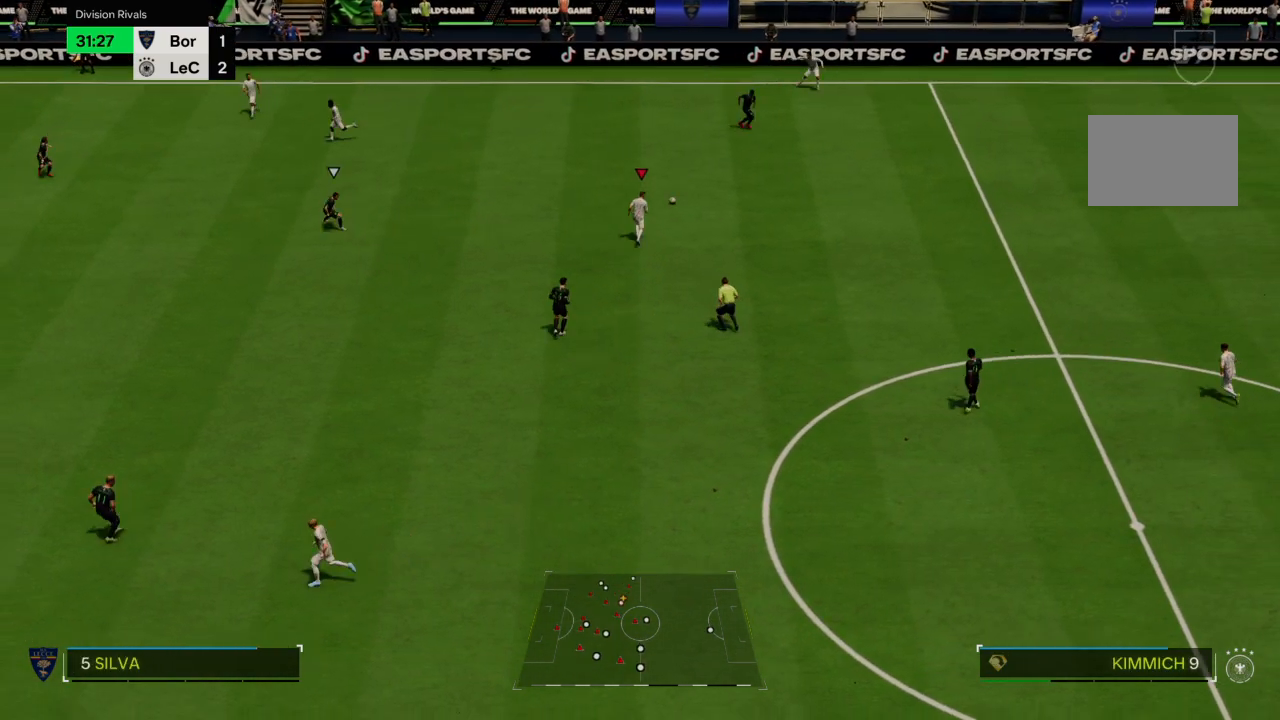
{"buttons": [], "left_stick": "up-left", "right_stick": "center", "events": []}
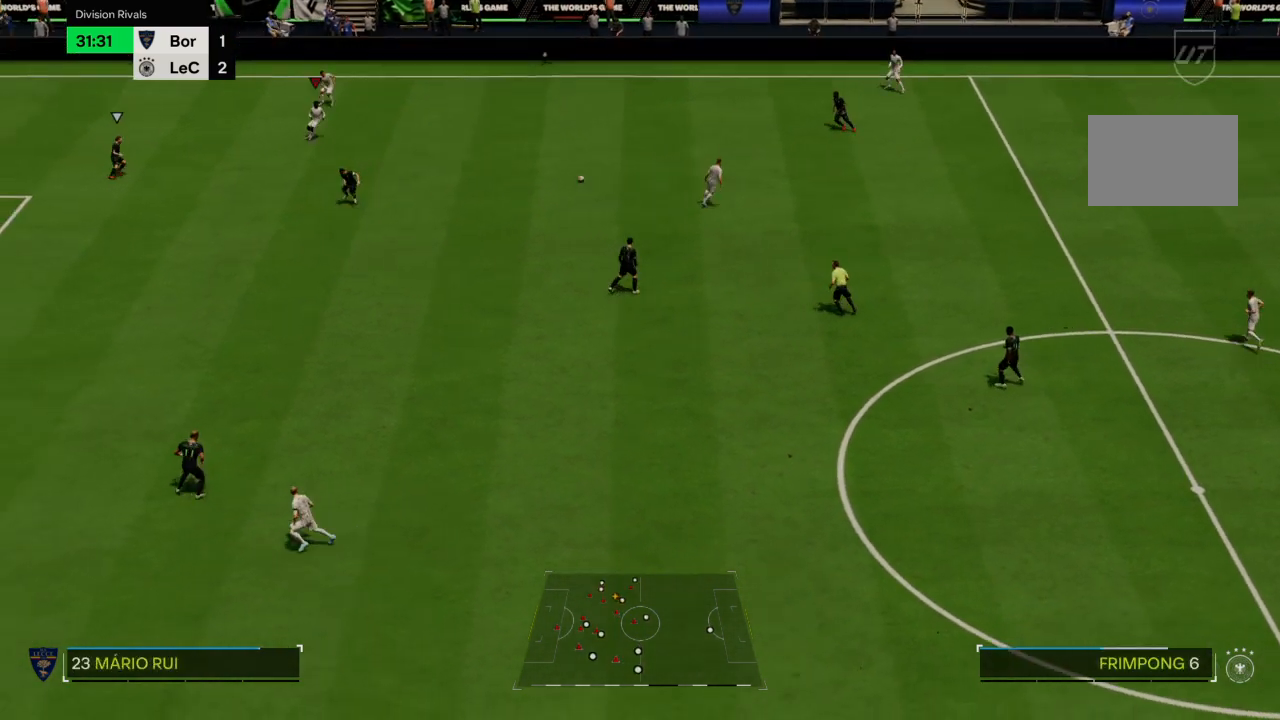
{"buttons": [], "left_stick": "left", "right_stick": "center", "events": [[101, "left_stick", "left"]]}
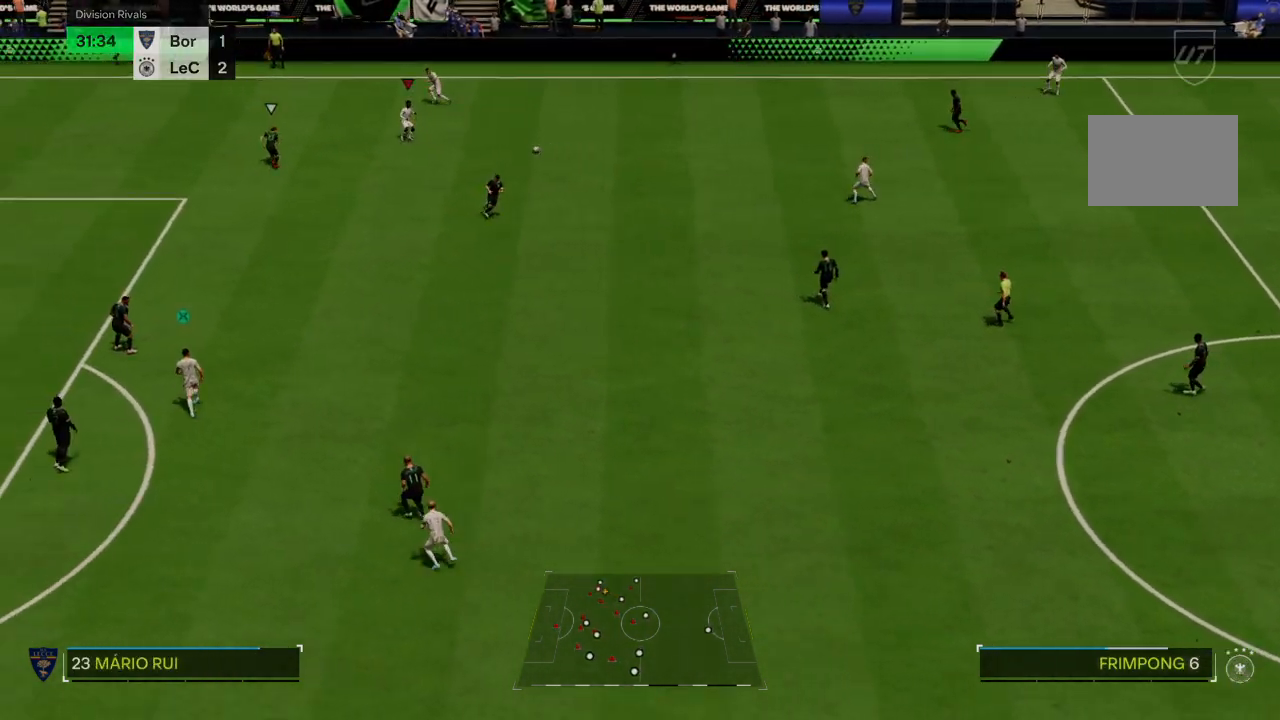
{"buttons": [], "left_stick": "up-left", "right_stick": "center", "events": [[367, "left_stick", "up-left"]]}
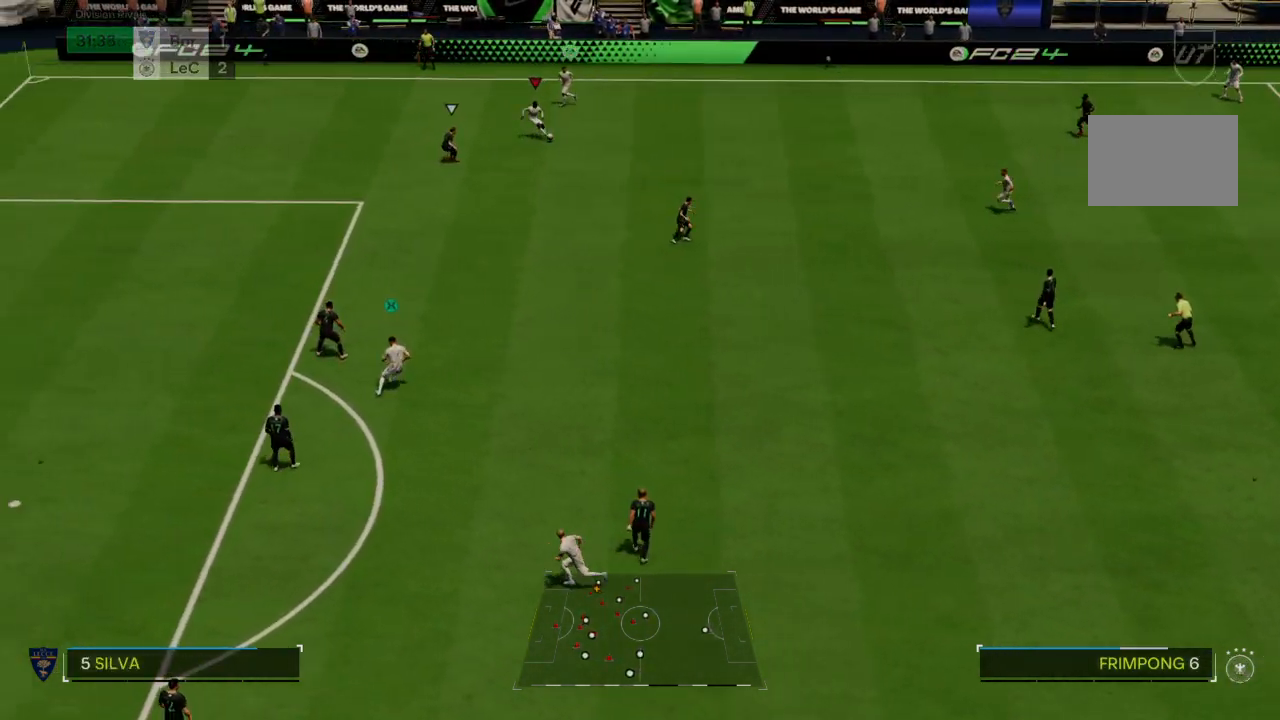
{"buttons": [], "left_stick": "right", "right_stick": "center", "events": [[201, "left_stick", "up-right"], [301, "left_stick", "right"]]}
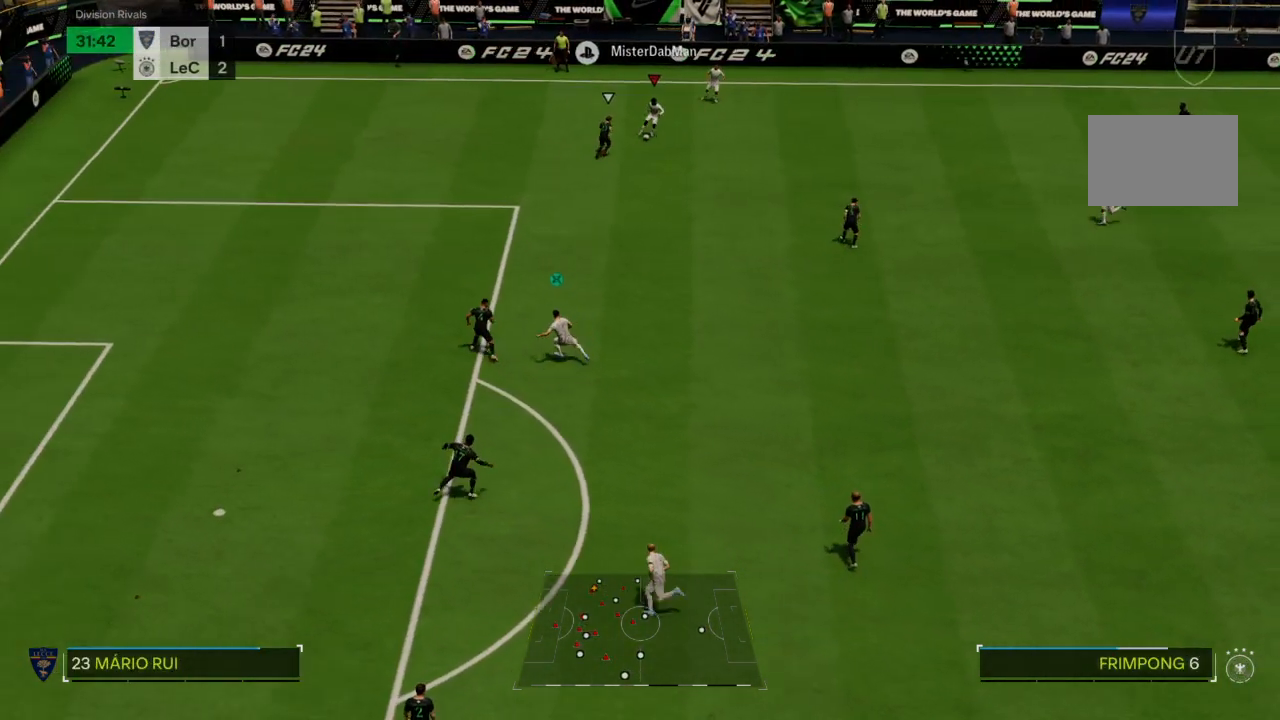
{"buttons": [], "left_stick": "right", "right_stick": "center", "events": []}
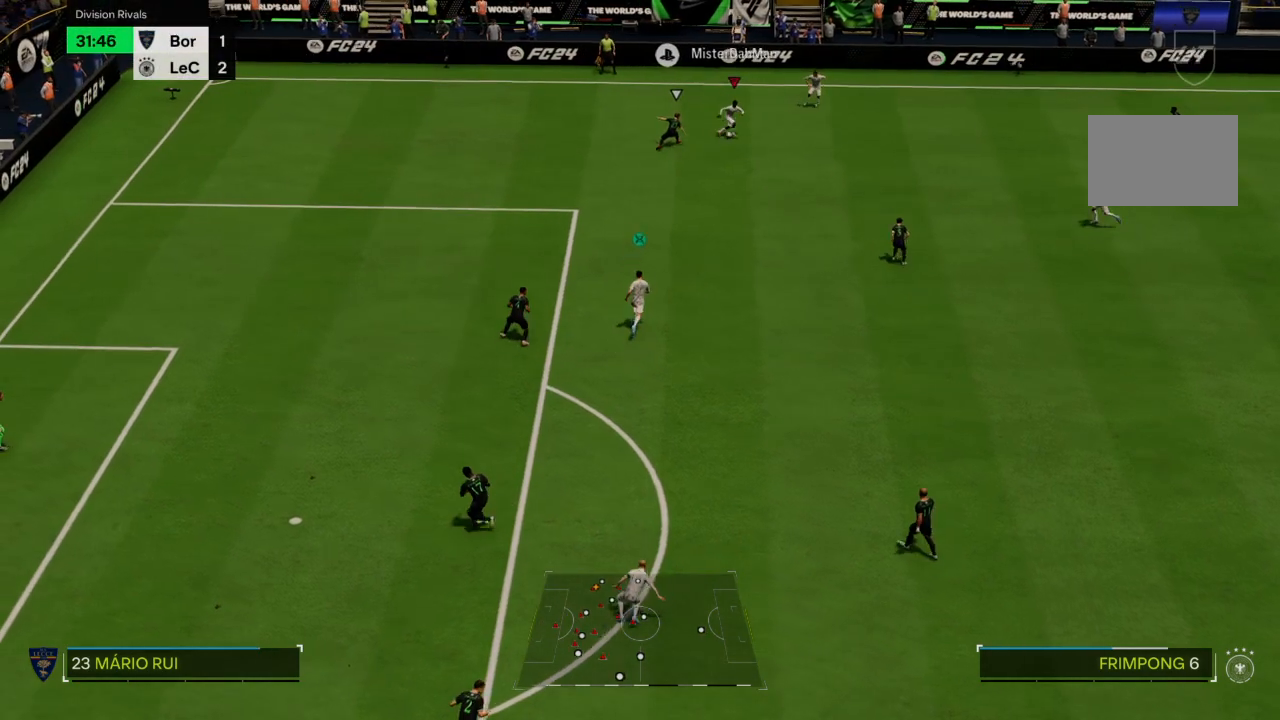
{"buttons": [], "left_stick": "down", "right_stick": "center", "events": [[367, "TRIANGLE", "down"], [367, "left_stick", "down-right"], [468, "left_stick", "down"], [501, "TRIANGLE", "up"]]}
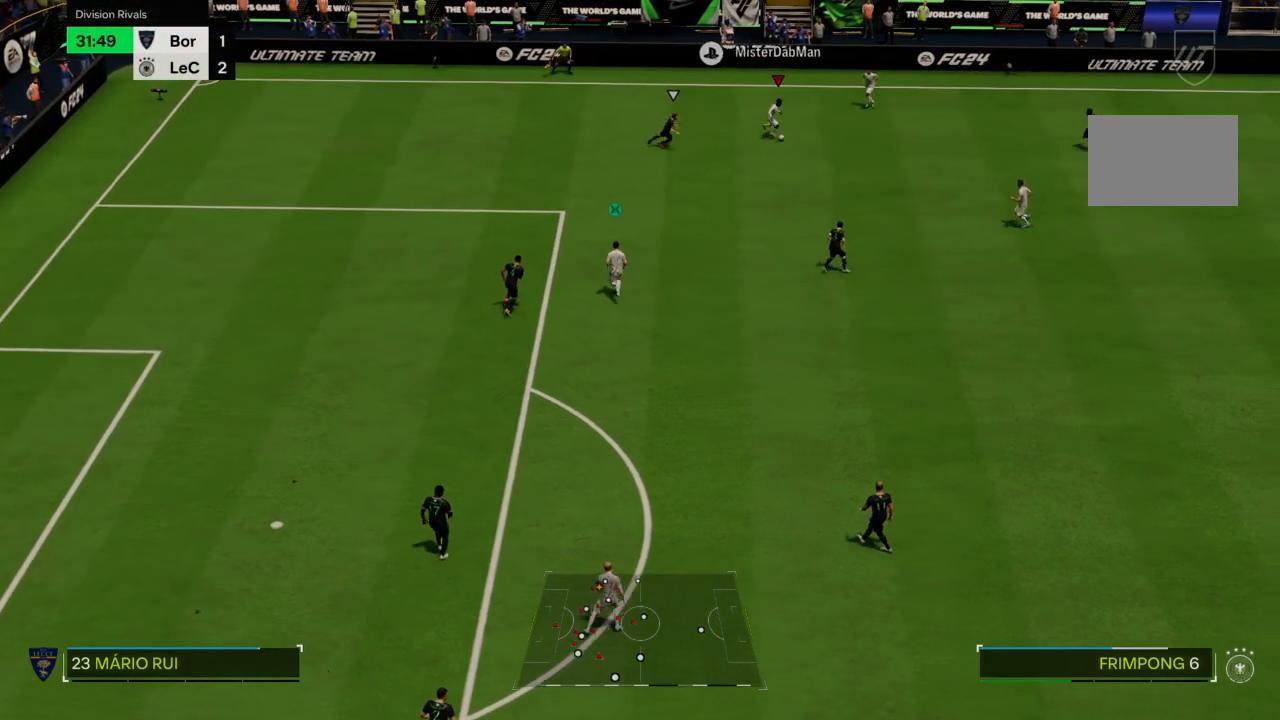
{"buttons": [], "left_stick": "down-left", "right_stick": "center", "events": [[267, "left_stick", "down-left"]]}
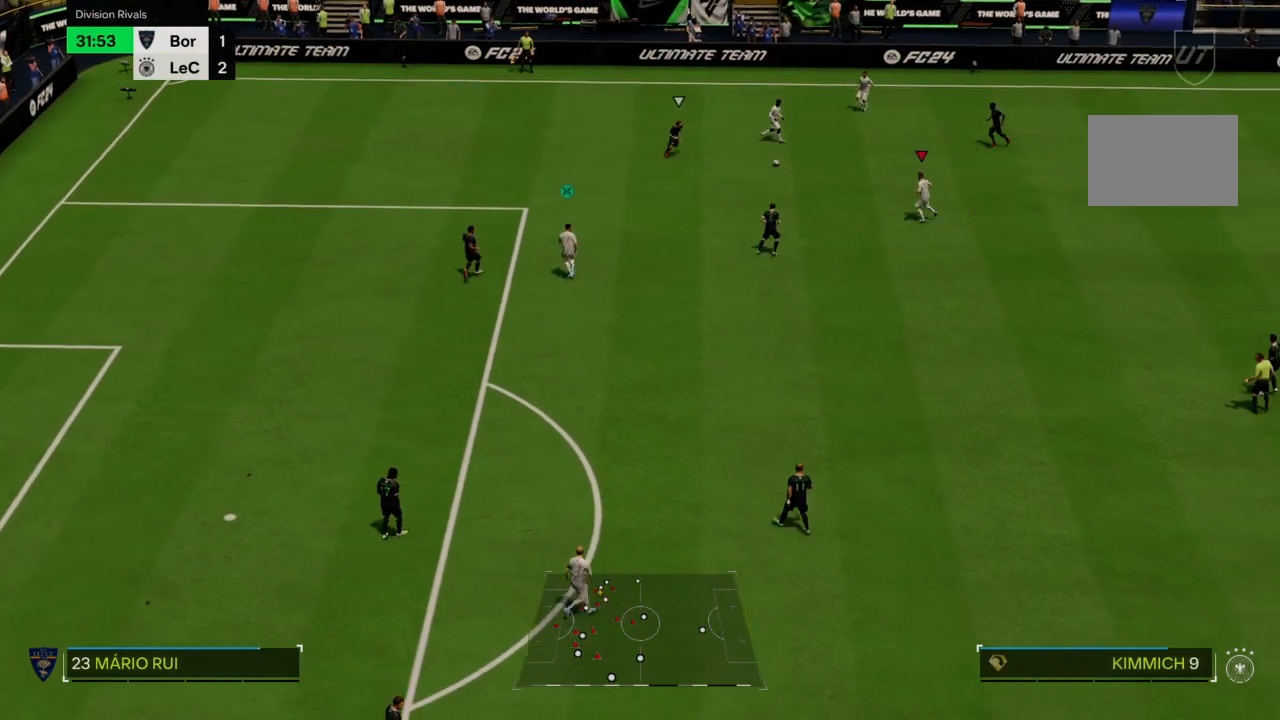
{"buttons": [], "left_stick": "up-left", "right_stick": "center", "events": [[301, "CROSS", "down"], [367, "left_stick", "up-left"], [401, "CROSS", "up"]]}
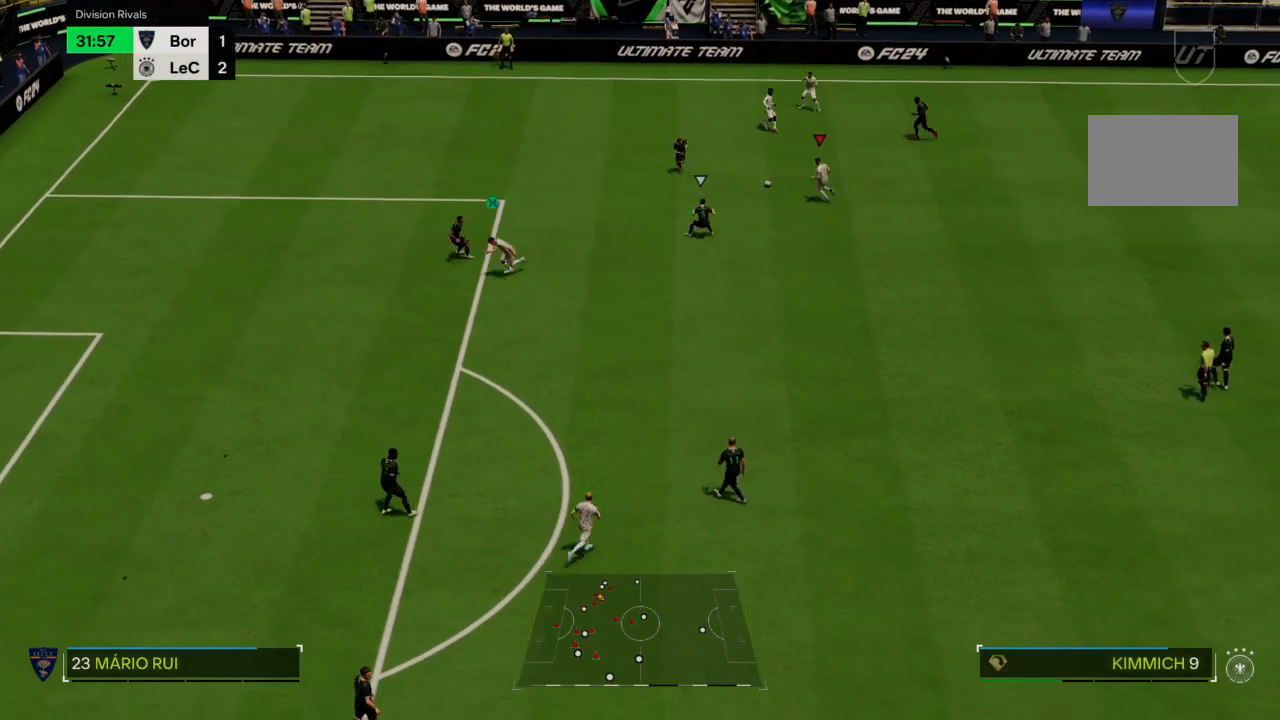
{"buttons": [], "left_stick": "up-left", "right_stick": "center", "events": []}
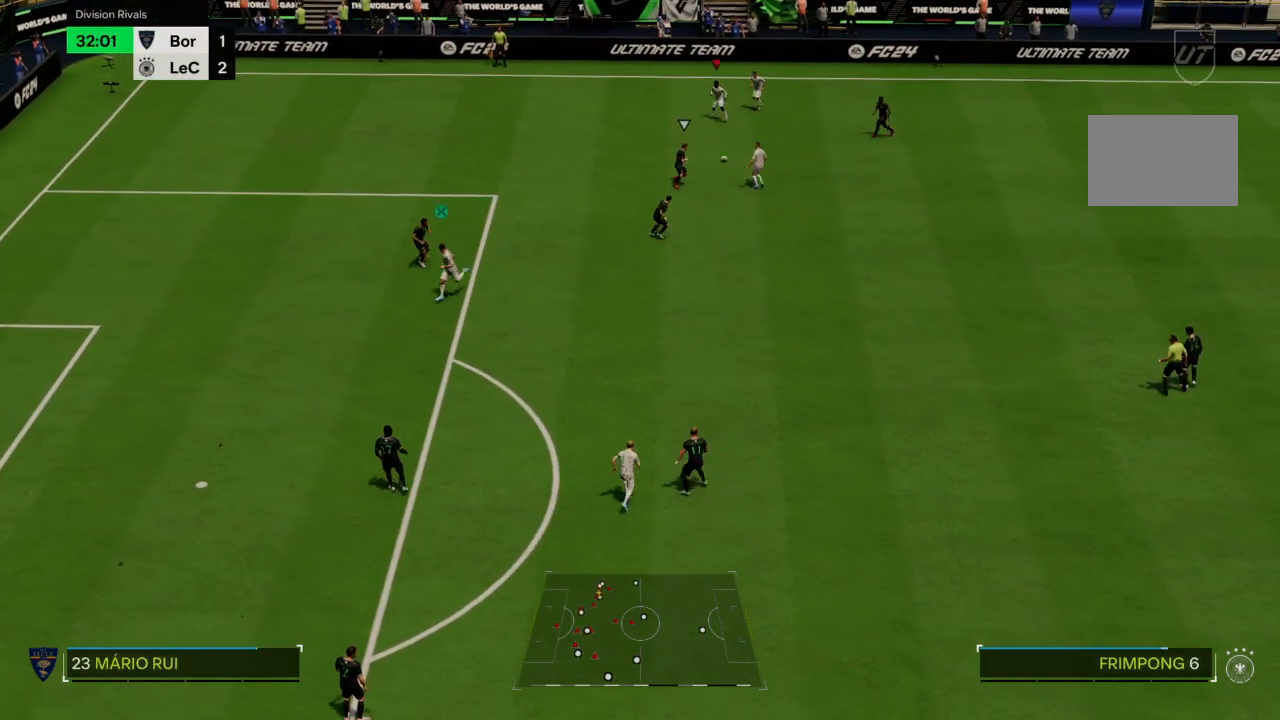
{"buttons": ["R2"], "left_stick": "left", "right_stick": "center", "events": [[34, "left_stick", "left"], [267, "R2", "down"]]}
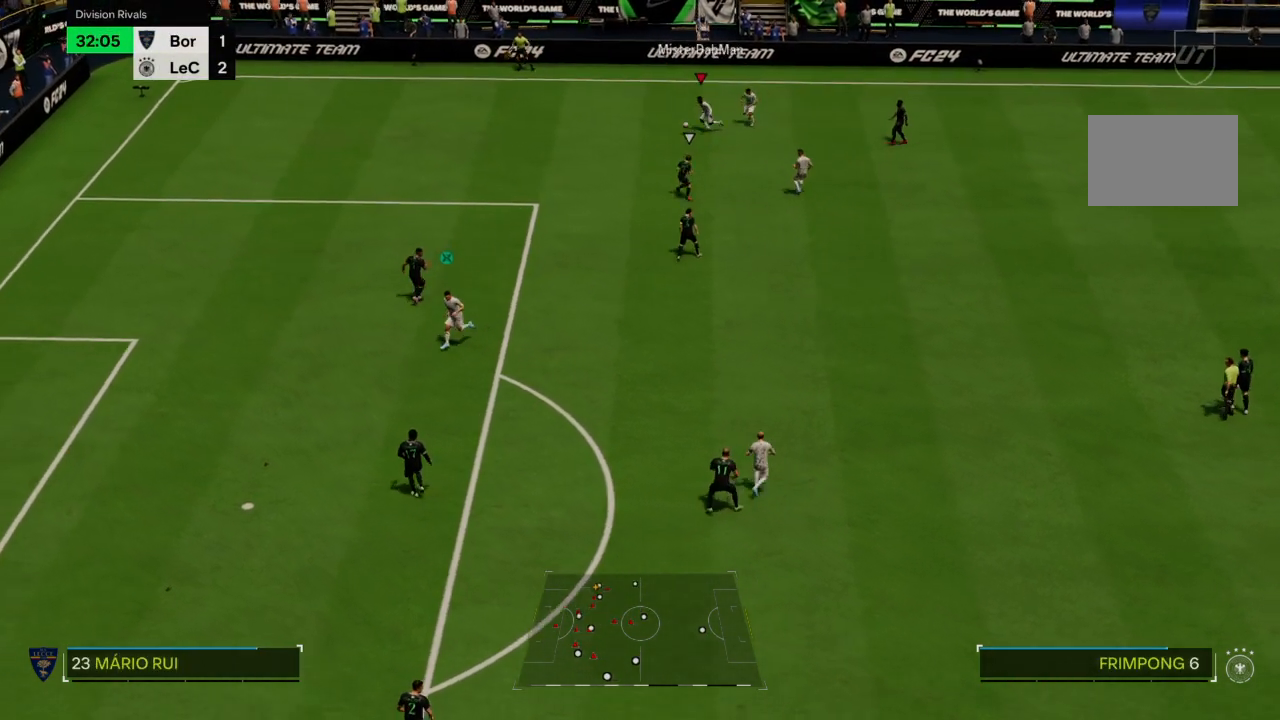
{"buttons": ["SQUARE", "R2"], "left_stick": "down-left", "right_stick": "center", "events": [[467, "left_stick", "down-left"], [500, "SQUARE", "down"]]}
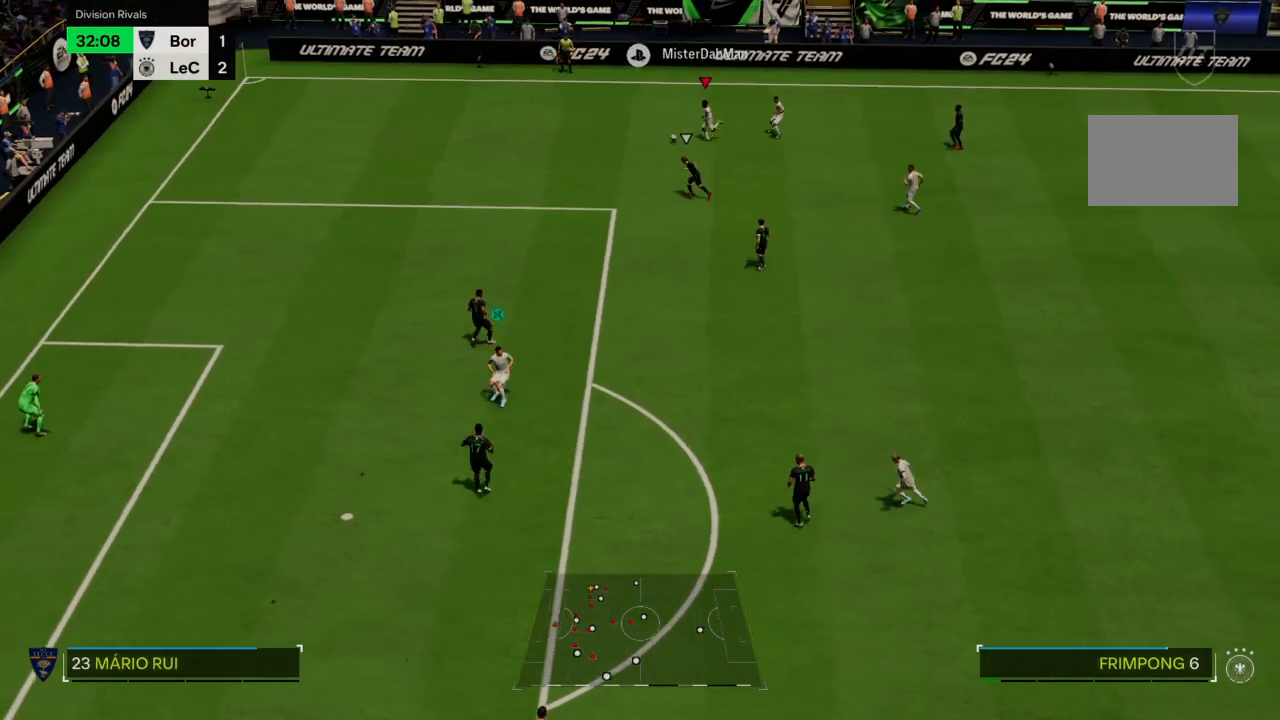
{"buttons": ["R2"], "left_stick": "down-left", "right_stick": "center", "events": [[234, "SQUARE", "up"]]}
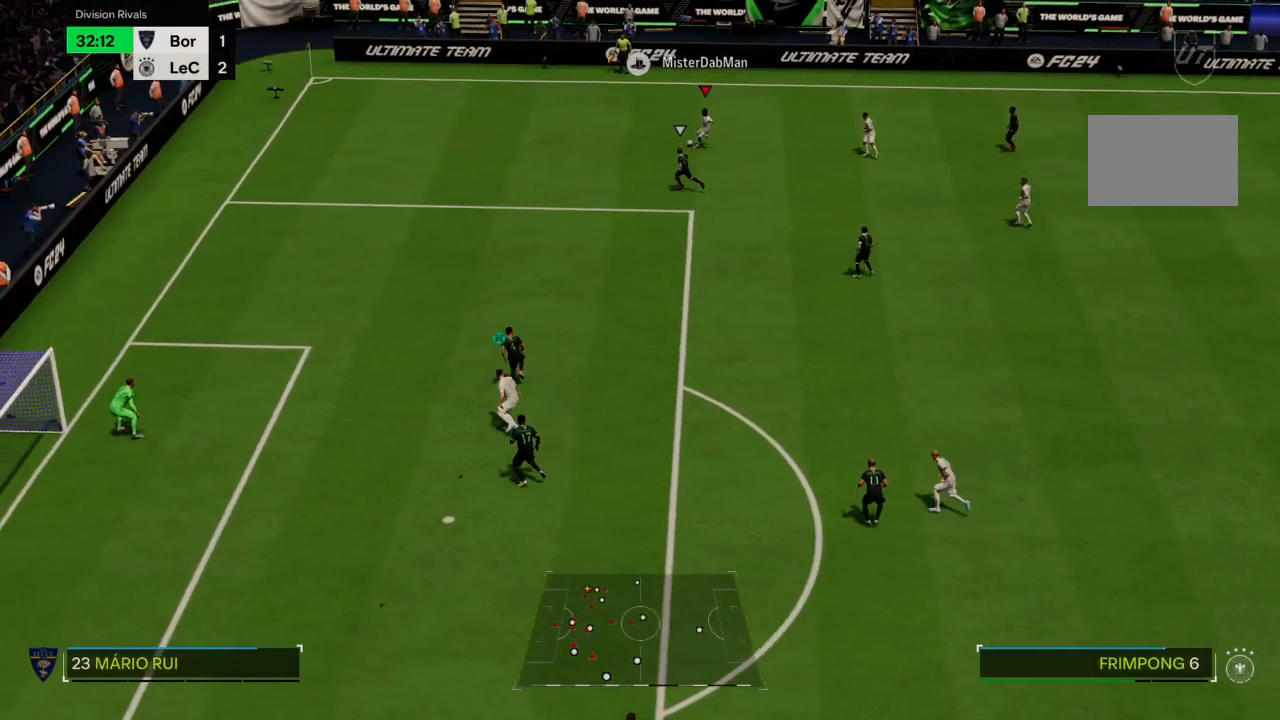
{"buttons": ["R2"], "left_stick": "down-left", "right_stick": "center", "events": []}
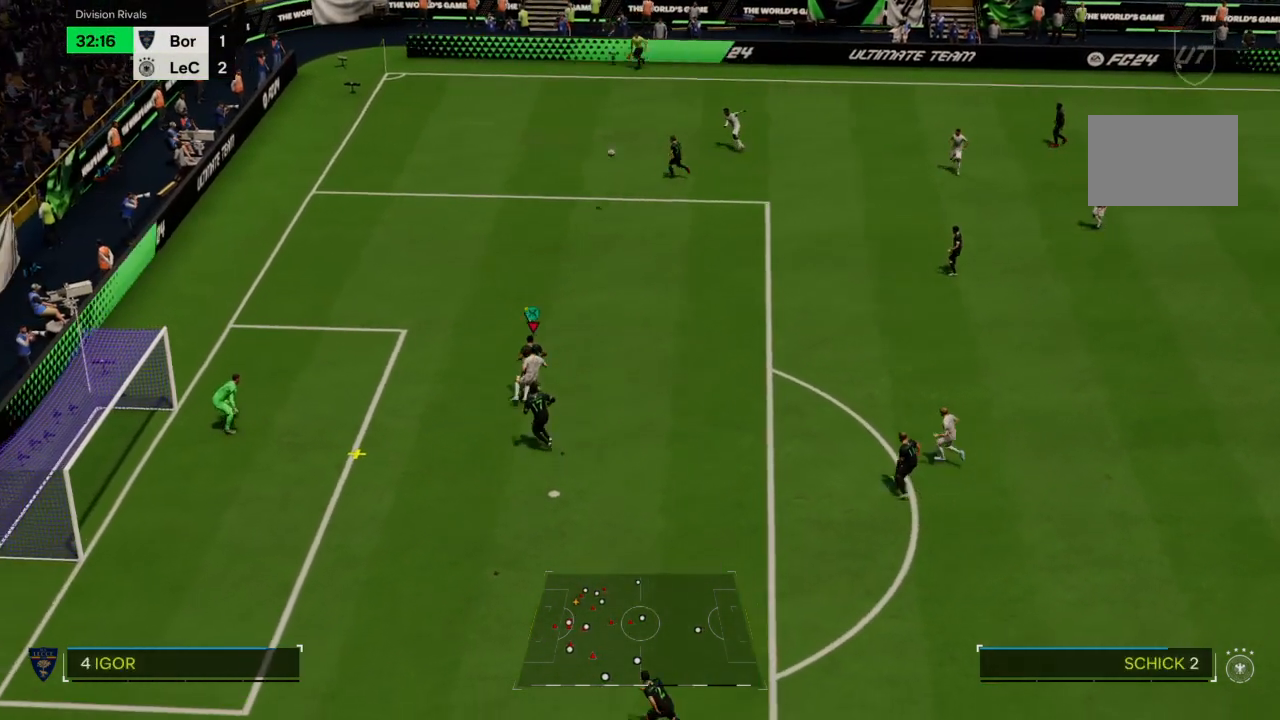
{"buttons": [], "left_stick": "down-left", "right_stick": "center", "events": [[167, "R2", "up"], [267, "CIRCLE", "down"], [434, "CIRCLE", "up"]]}
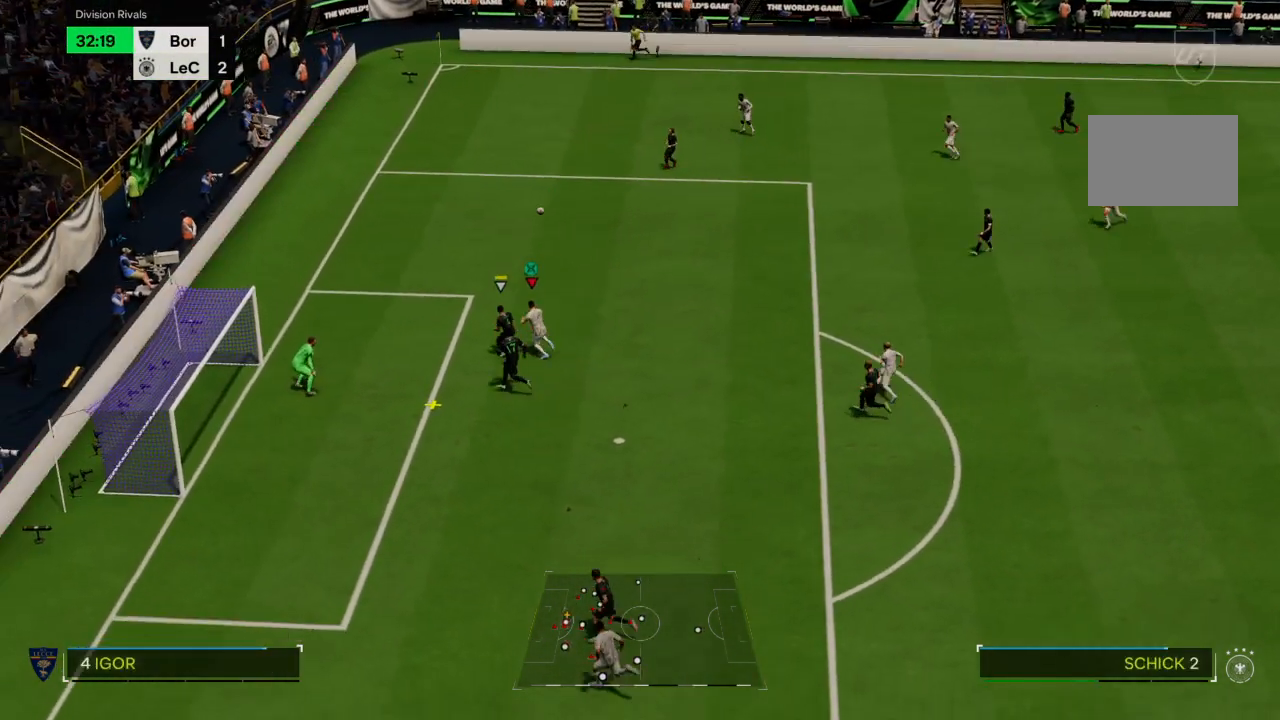
{"buttons": [], "left_stick": "down-left", "right_stick": "center", "events": []}
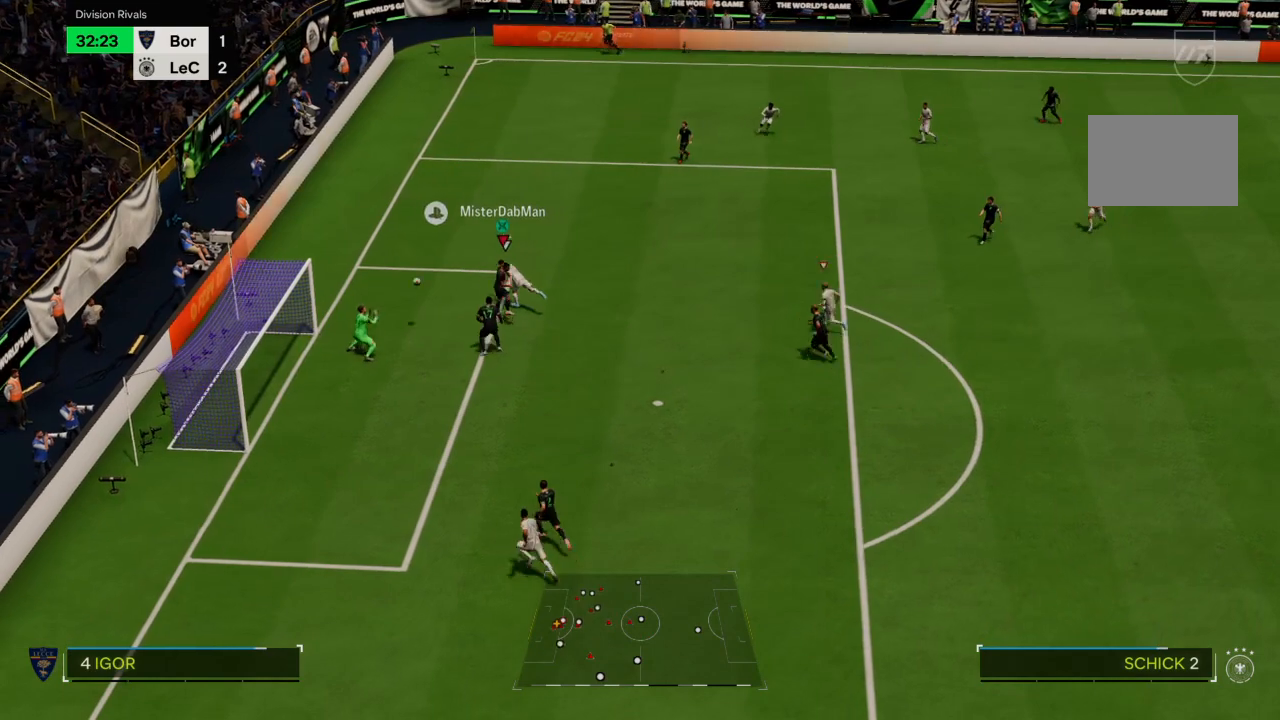
{"buttons": [], "left_stick": "down-left", "right_stick": "center", "events": []}
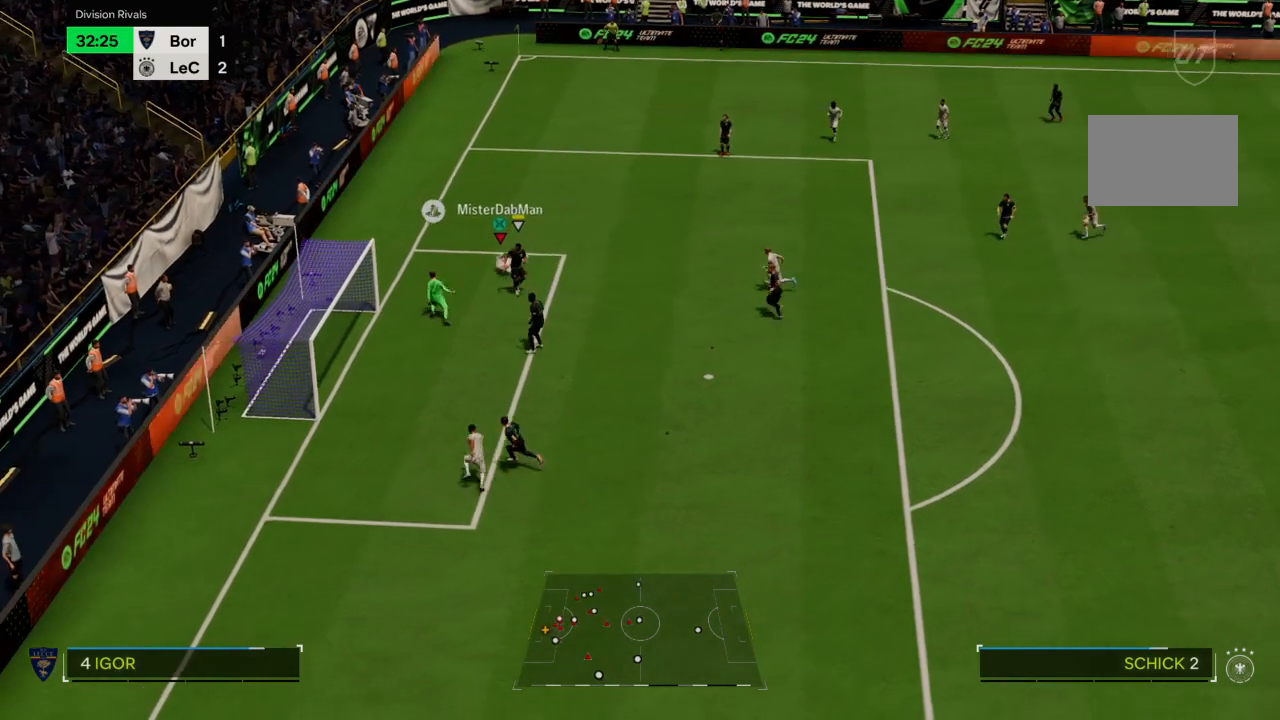
{"buttons": [], "left_stick": "center", "right_stick": "center", "events": [[267, "left_stick", "center"]]}